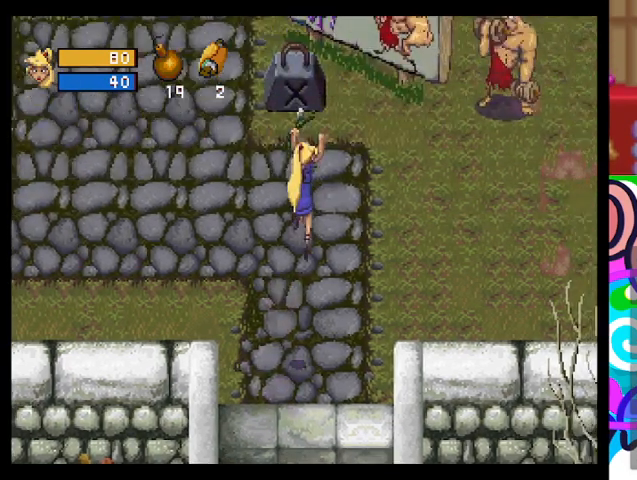
Gameplay with a controller (PlayStation layout); each line is a JSON object with the inputs held at the frame after it. "events" lists button and stick changes between this image and that frame as [ms after this image, input, new state], when the widget could be followed in between. Not read: right_stick.
{"buttons": [], "left_stick": "center", "events": [[467, "left_stick", "center"]]}
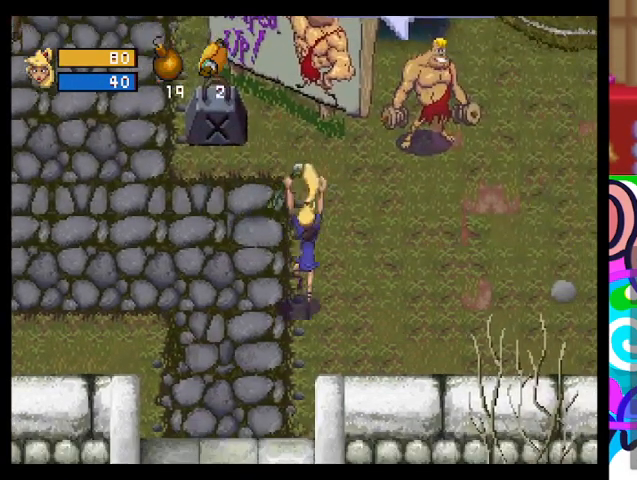
{"buttons": [], "left_stick": "center", "events": []}
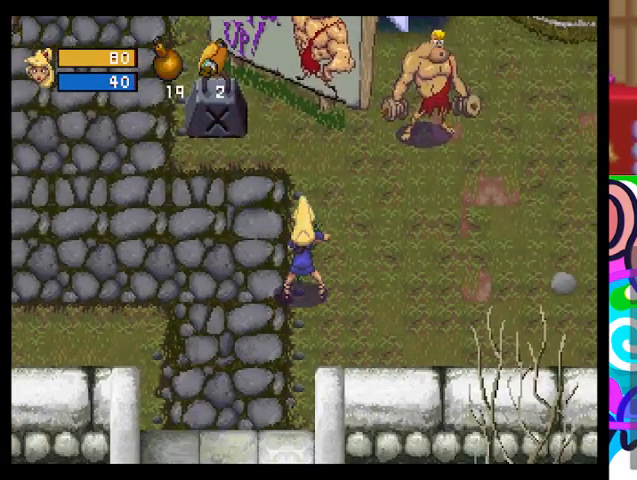
{"buttons": [], "left_stick": "center", "events": []}
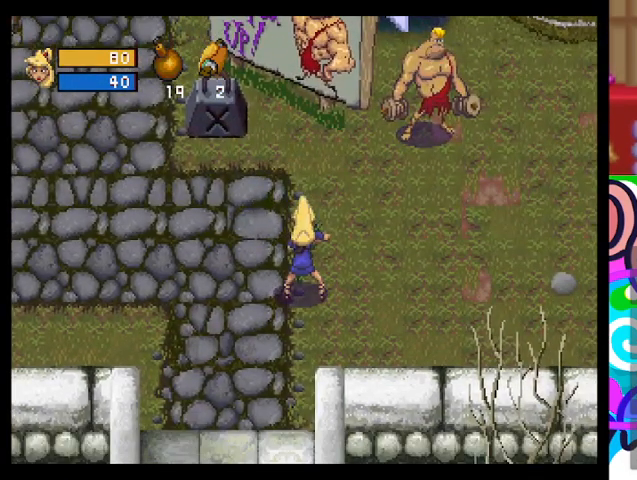
{"buttons": [], "left_stick": "center", "events": []}
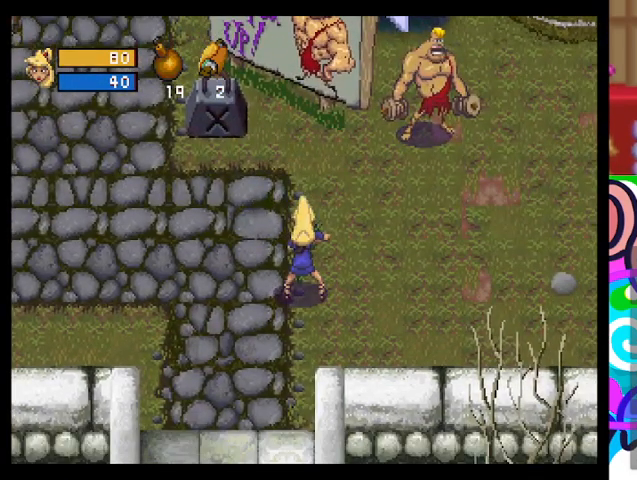
{"buttons": [], "left_stick": "up-left", "events": [[367, "left_stick", "up-left"]]}
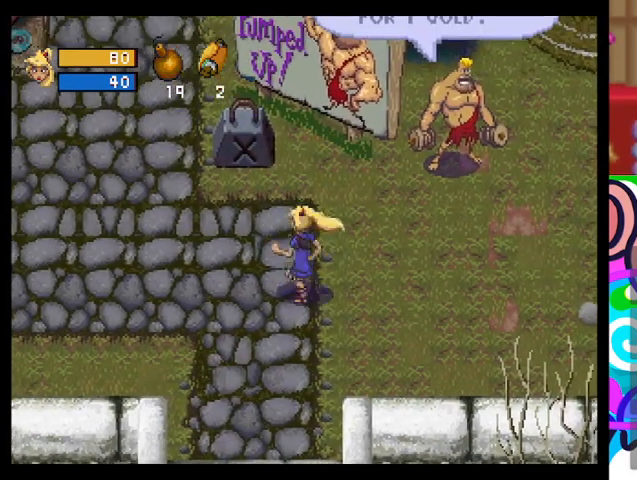
{"buttons": [], "left_stick": "left", "events": [[33, "left_stick", "up"], [300, "left_stick", "left"]]}
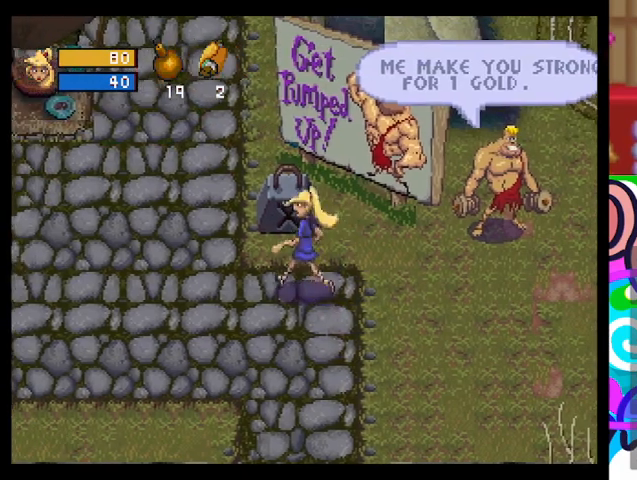
{"buttons": [], "left_stick": "center", "events": [[67, "left_stick", "center"]]}
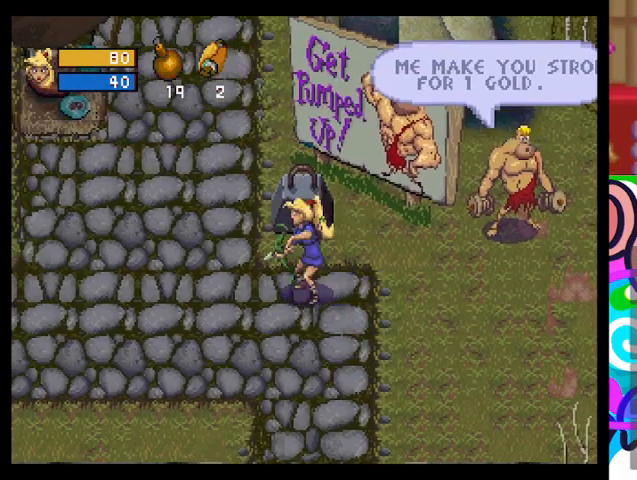
{"buttons": [], "left_stick": "down-right", "events": [[267, "left_stick", "right"], [400, "left_stick", "down-right"]]}
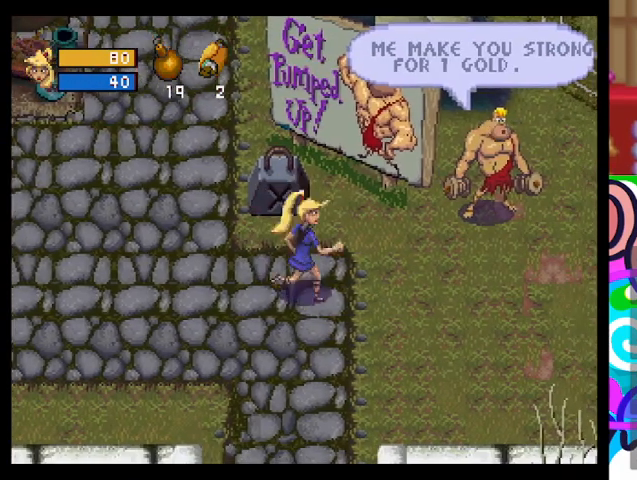
{"buttons": [], "left_stick": "center", "events": [[33, "left_stick", "center"]]}
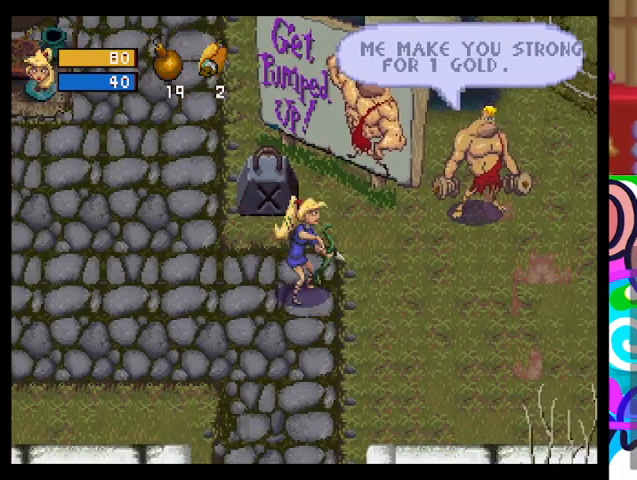
{"buttons": [], "left_stick": "down-right", "events": [[300, "left_stick", "down-right"]]}
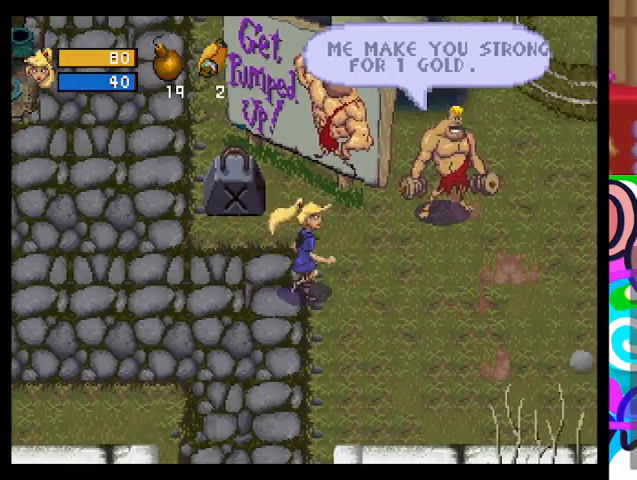
{"buttons": [], "left_stick": "right", "events": [[100, "left_stick", "right"]]}
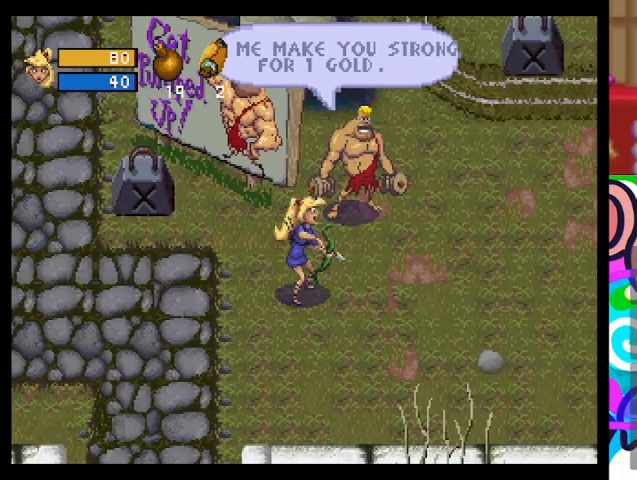
{"buttons": [], "left_stick": "center", "events": [[133, "left_stick", "up-right"], [433, "left_stick", "center"]]}
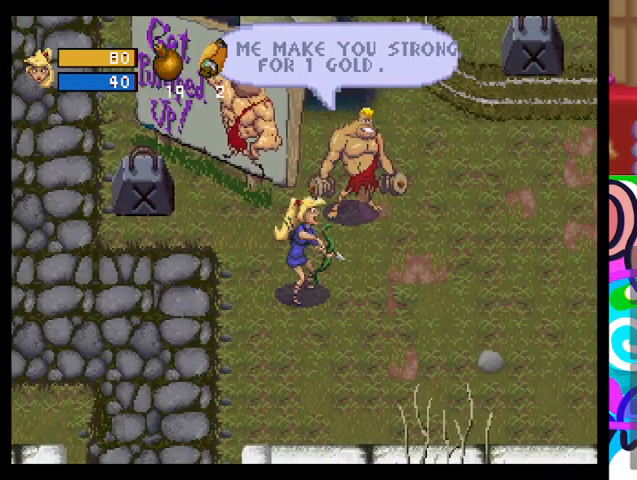
{"buttons": [], "left_stick": "center", "events": []}
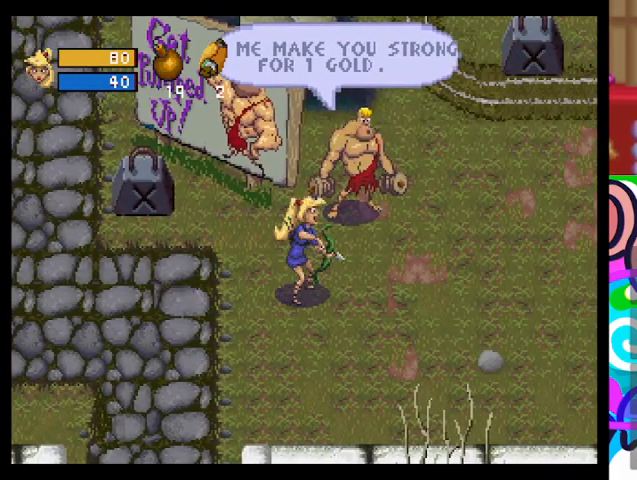
{"buttons": [], "left_stick": "center", "events": []}
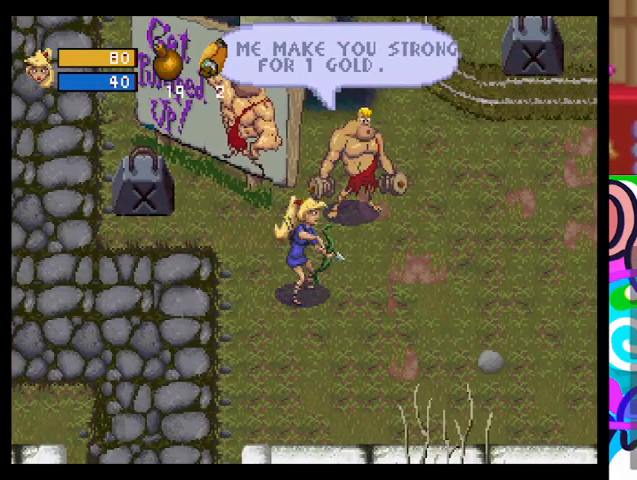
{"buttons": [], "left_stick": "up-right", "events": [[233, "left_stick", "down-right"], [500, "left_stick", "up-right"]]}
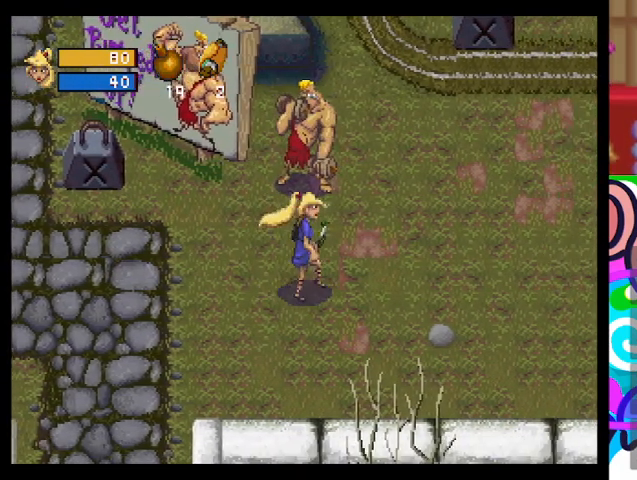
{"buttons": [], "left_stick": "up", "events": [[67, "left_stick", "up"]]}
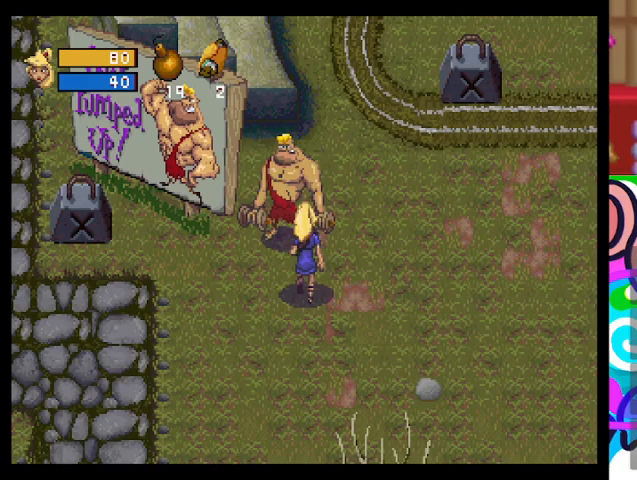
{"buttons": [], "left_stick": "center", "events": [[133, "left_stick", "center"], [333, "SQUARE", "down"], [467, "SQUARE", "up"]]}
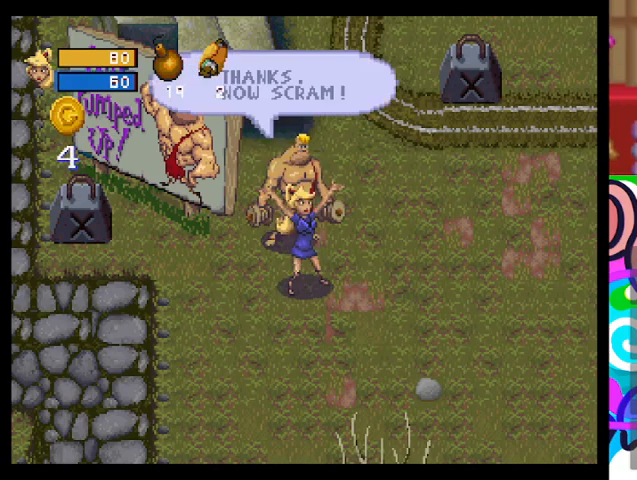
{"buttons": [], "left_stick": "center", "events": []}
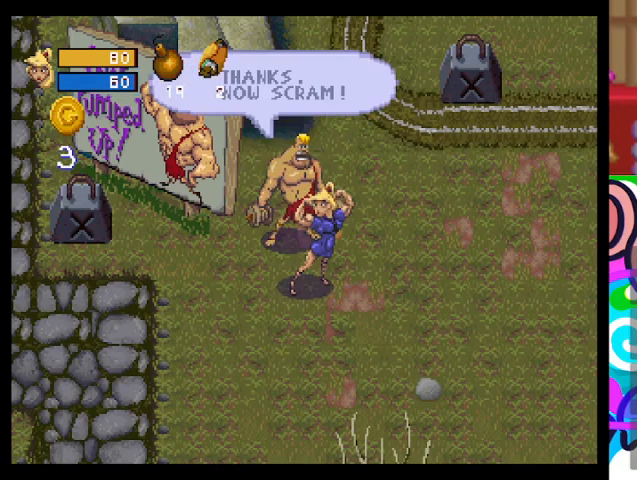
{"buttons": [], "left_stick": "center", "events": []}
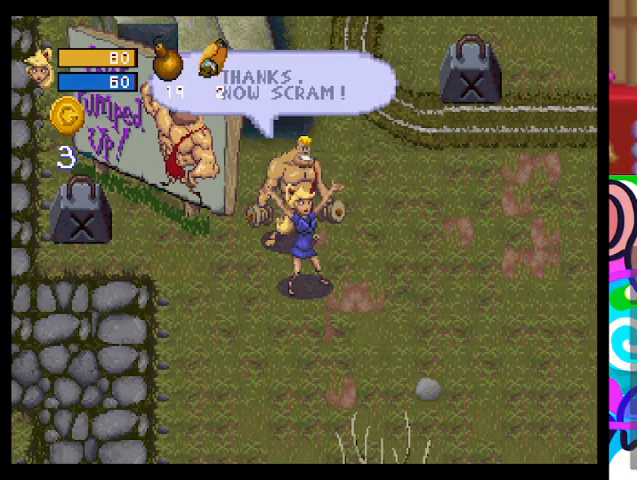
{"buttons": [], "left_stick": "center", "events": []}
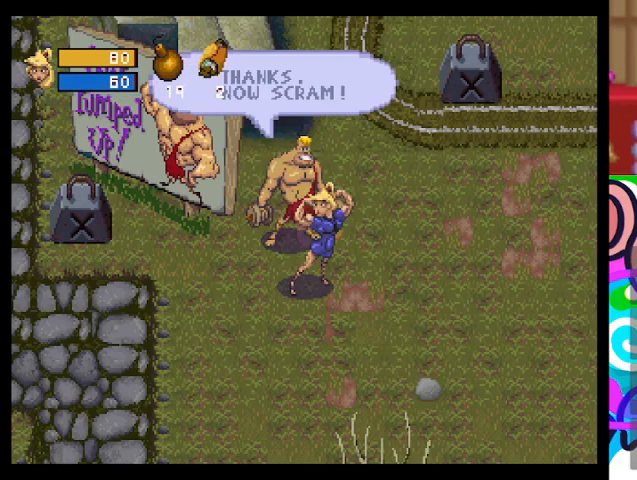
{"buttons": [], "left_stick": "center", "events": []}
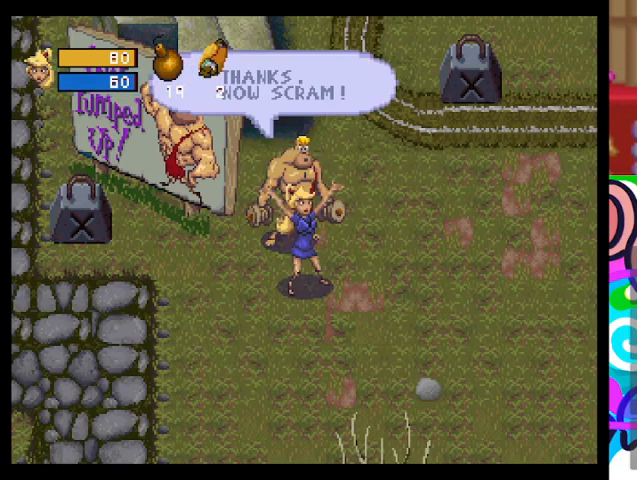
{"buttons": [], "left_stick": "center", "events": []}
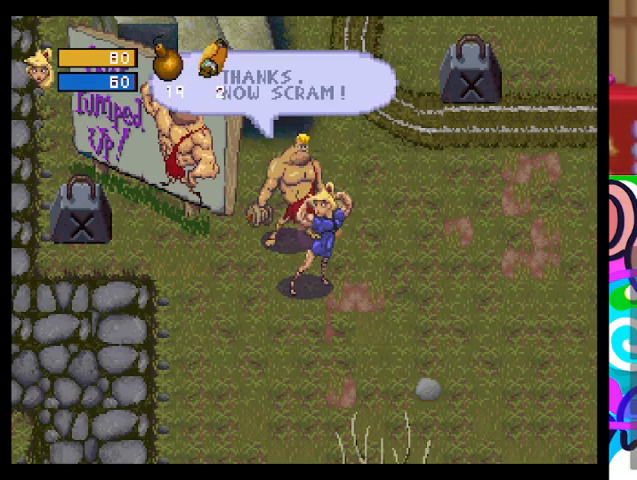
{"buttons": [], "left_stick": "center", "events": []}
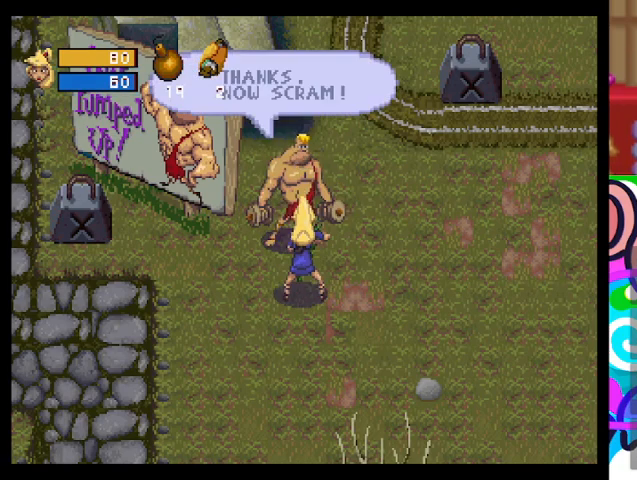
{"buttons": [], "left_stick": "left", "events": [[467, "left_stick", "left"]]}
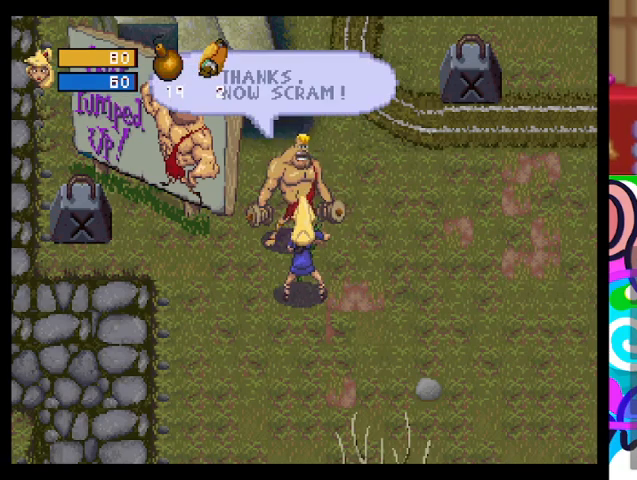
{"buttons": [], "left_stick": "left", "events": []}
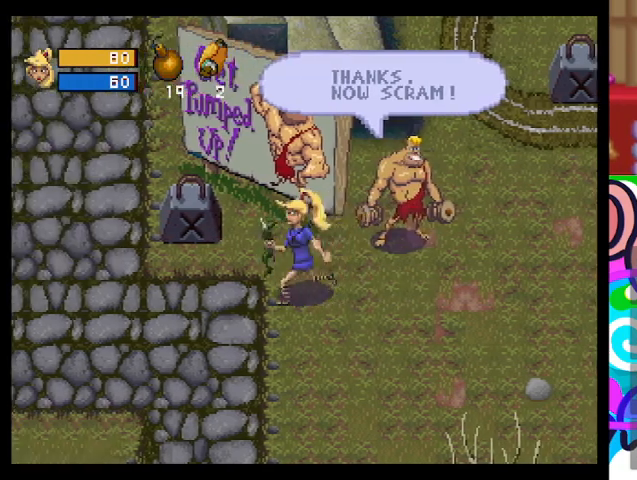
{"buttons": [], "left_stick": "up-right", "events": [[167, "left_stick", "up-right"]]}
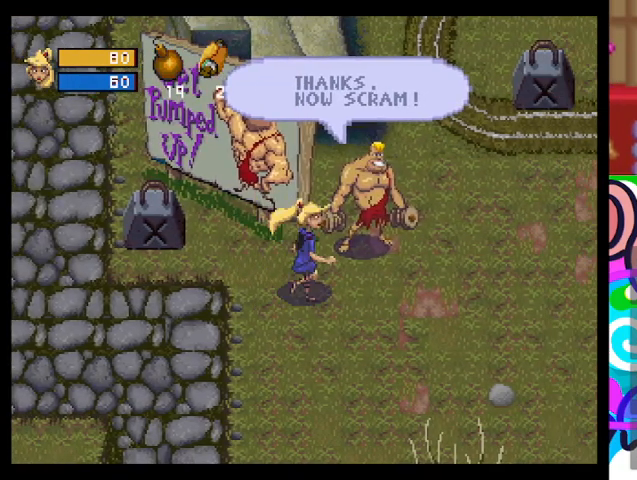
{"buttons": ["SQUARE"], "left_stick": "up-right", "events": [[400, "SQUARE", "down"]]}
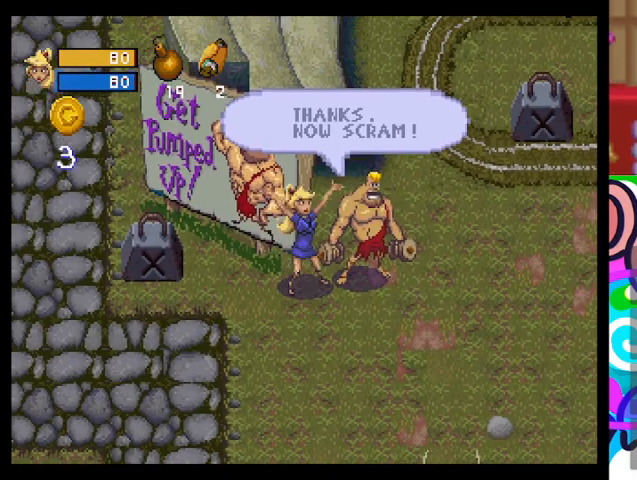
{"buttons": [], "left_stick": "center", "events": [[33, "SQUARE", "up"], [333, "left_stick", "center"]]}
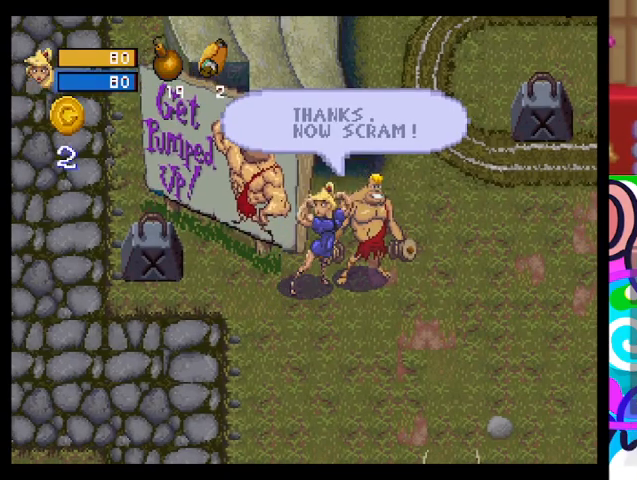
{"buttons": [], "left_stick": "center", "events": []}
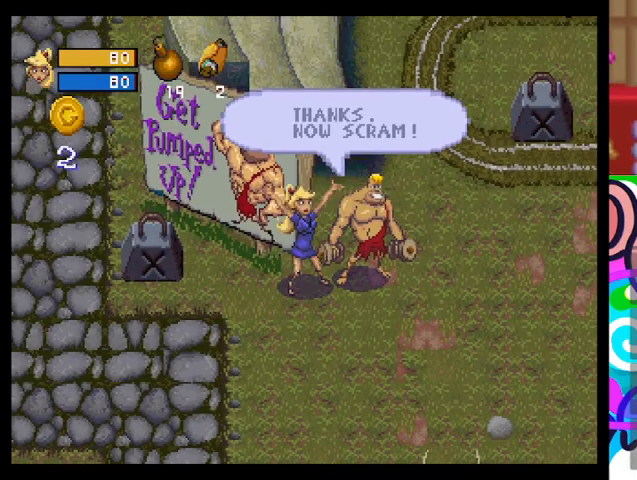
{"buttons": [], "left_stick": "center", "events": []}